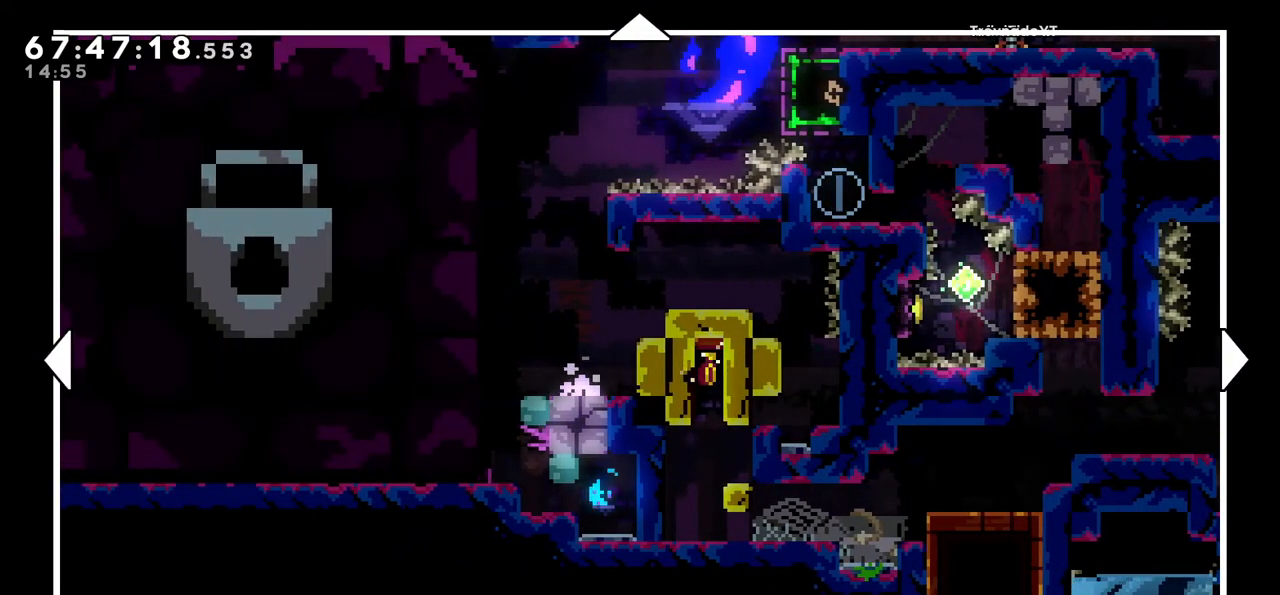
Gameplay with keyboard; each line is a JSON object with the keys held at the frame after it. "events" lists presses ("down") and releases ("up") of "dash", "demo", "down", "grab", "jump", "left", "right" and "up" between this image and that frame as [ms after this image, input, new state], when the widget could be followed in between. No other keys are recorded. Mouse input is not recorded. Key names are as the overlay labels them; some are game actions (e.g. jump) rather than physical keys.
{"keys": [], "events": []}
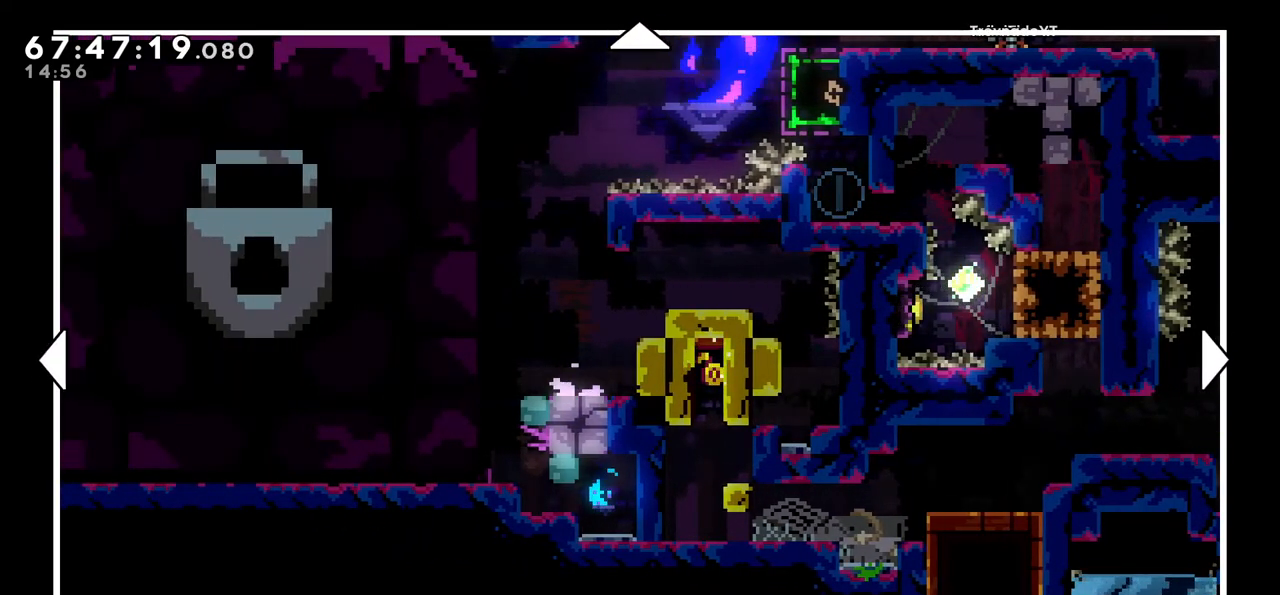
{"keys": [], "events": []}
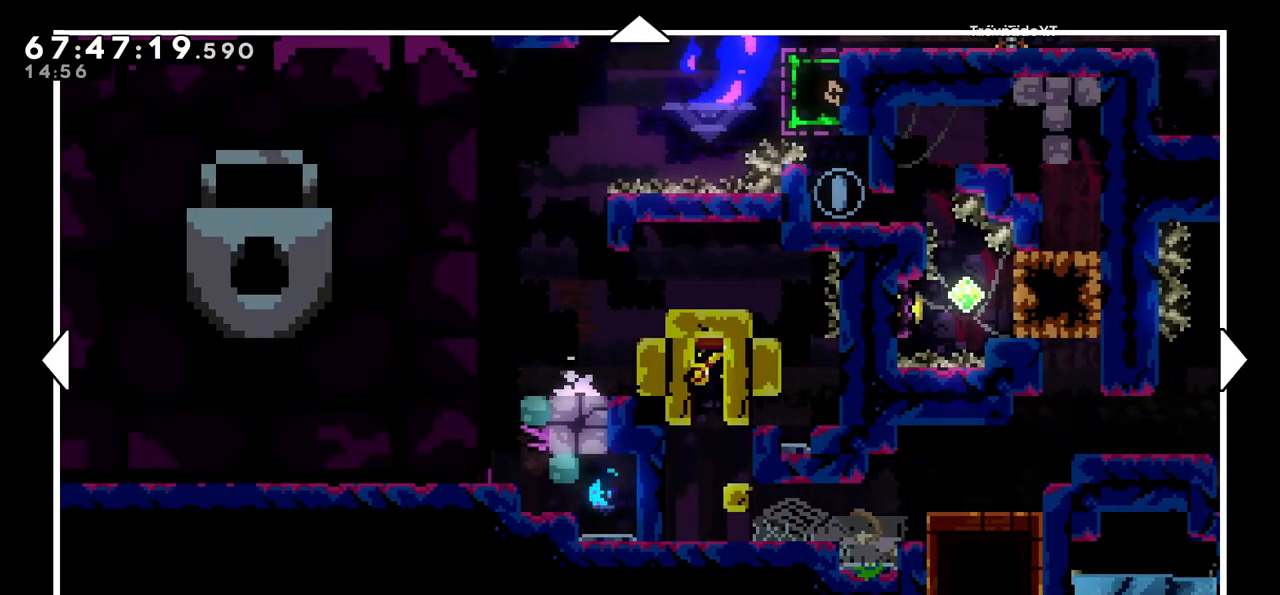
{"keys": [], "events": []}
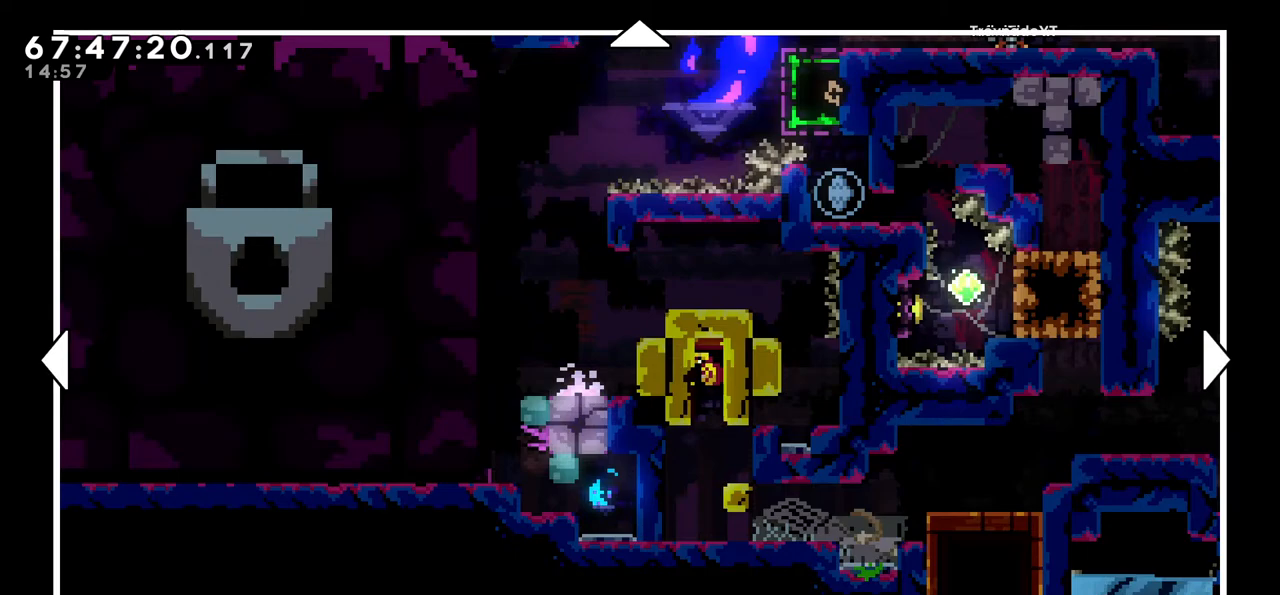
{"keys": [], "events": []}
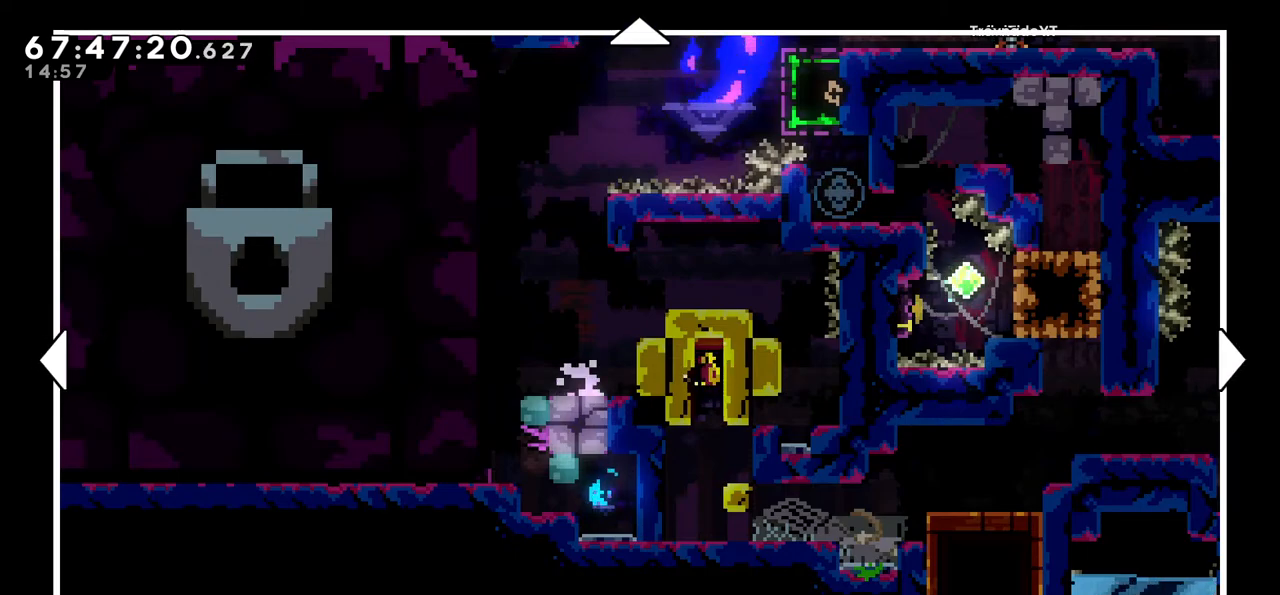
{"keys": ["right"], "events": [[50, "right", "down"]]}
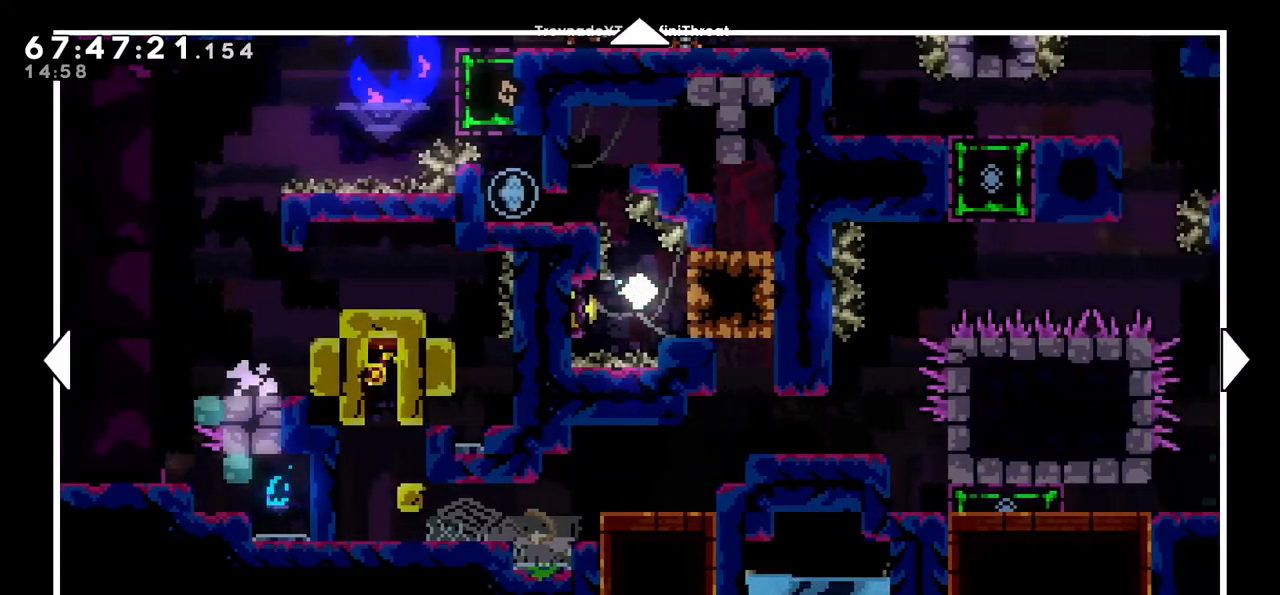
{"keys": ["up"], "events": [[17, "right", "up"], [383, "up", "down"]]}
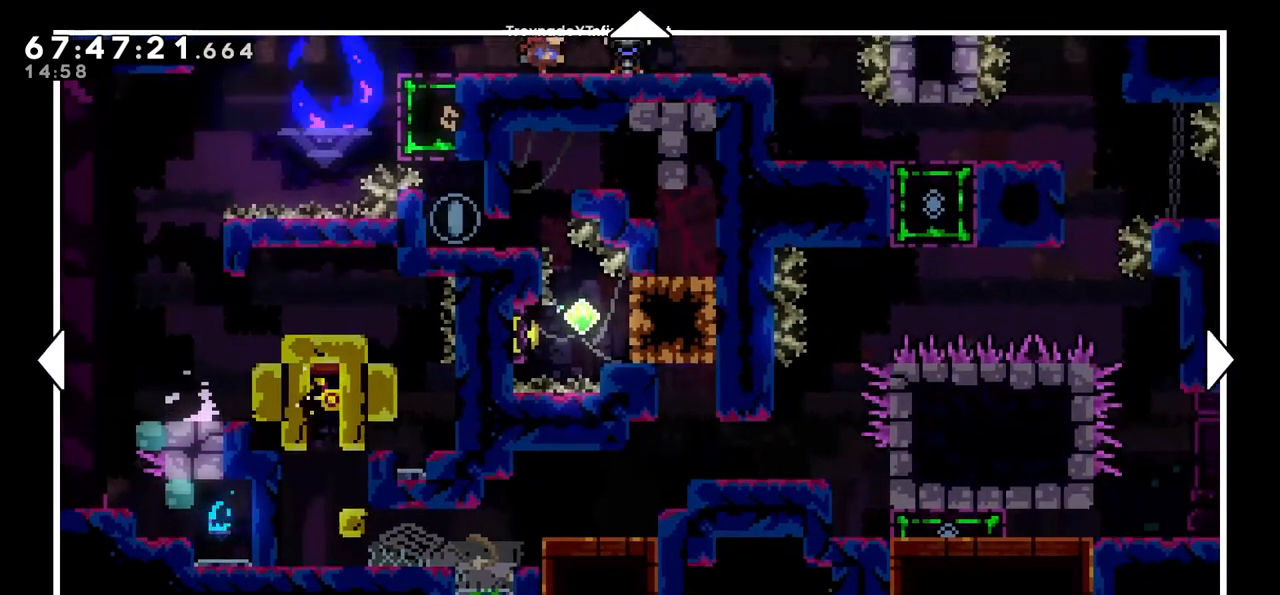
{"keys": ["right"], "events": [[350, "up", "up"], [500, "right", "down"]]}
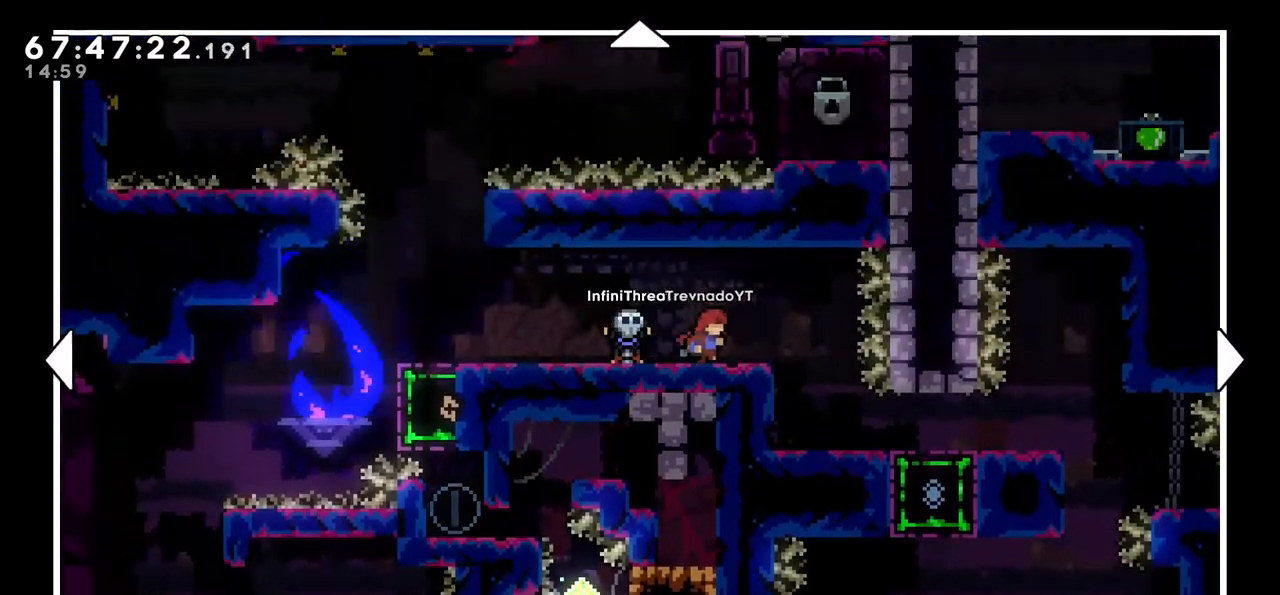
{"keys": [], "events": [[100, "right", "up"], [267, "dash", "down"], [417, "dash", "up"]]}
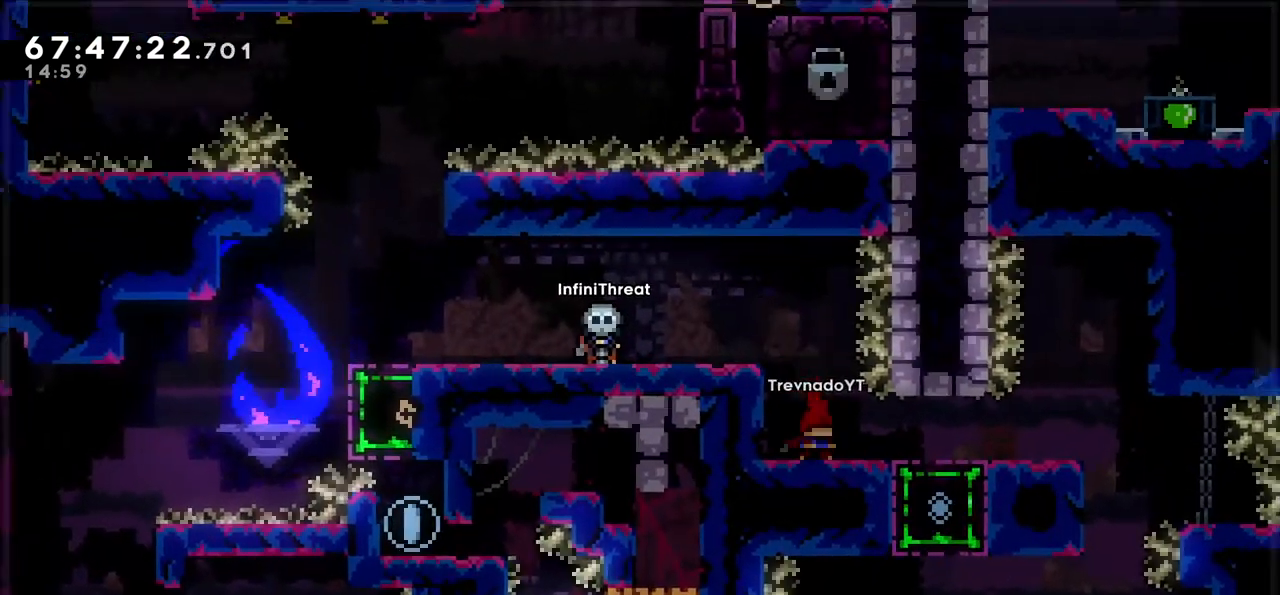
{"keys": ["right"], "events": [[100, "right", "down"]]}
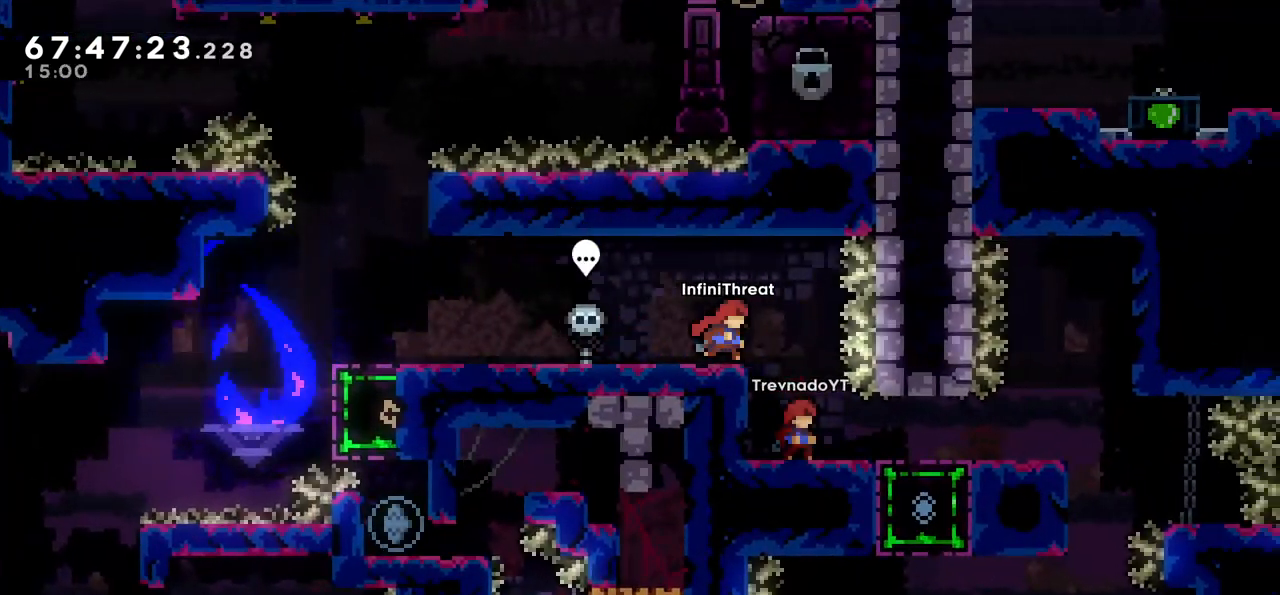
{"keys": [], "events": [[67, "right", "up"], [267, "right", "down"], [400, "right", "up"]]}
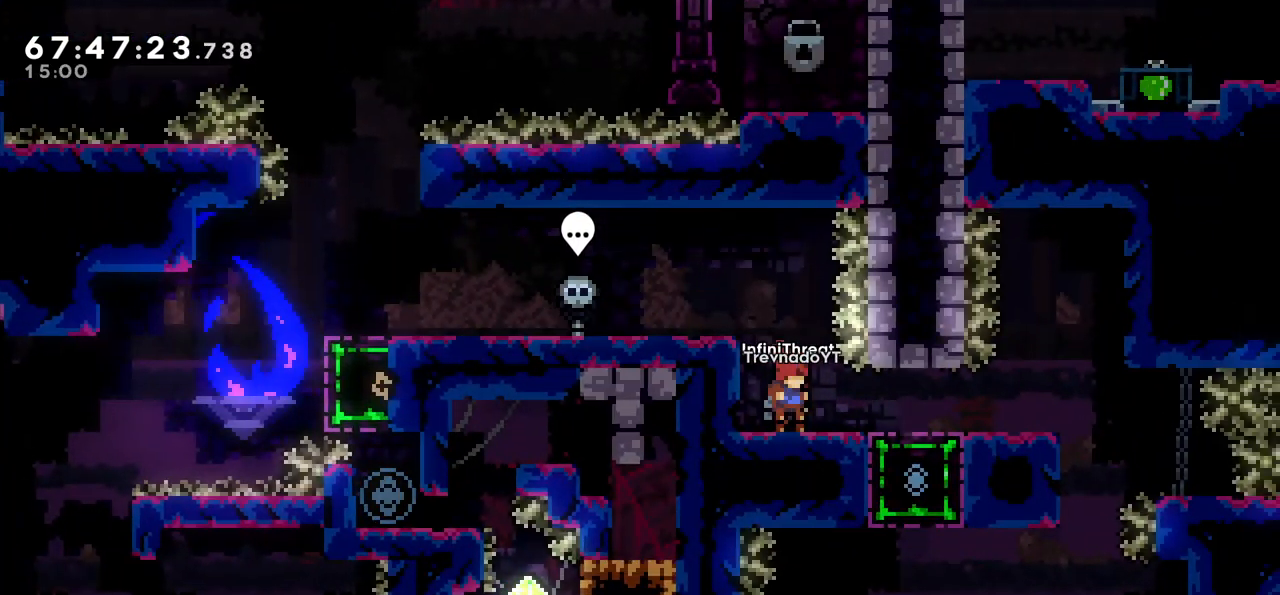
{"keys": ["right"], "events": [[150, "right", "down"]]}
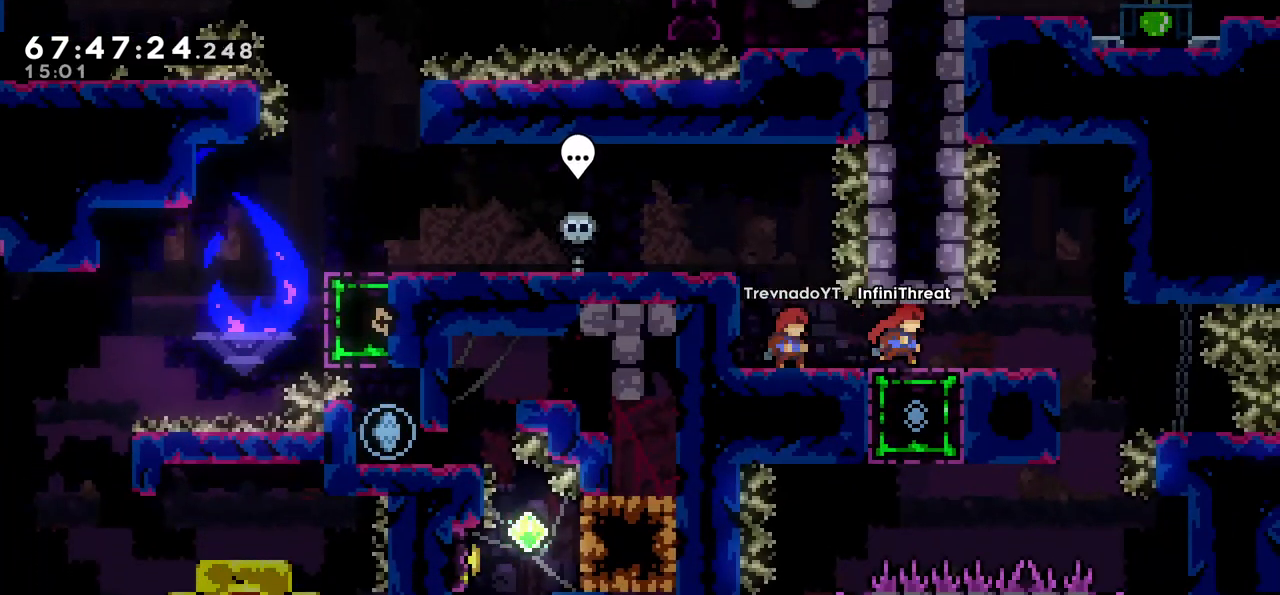
{"keys": ["jump", "right"], "events": [[200, "right", "up"], [383, "right", "down"], [433, "jump", "down"]]}
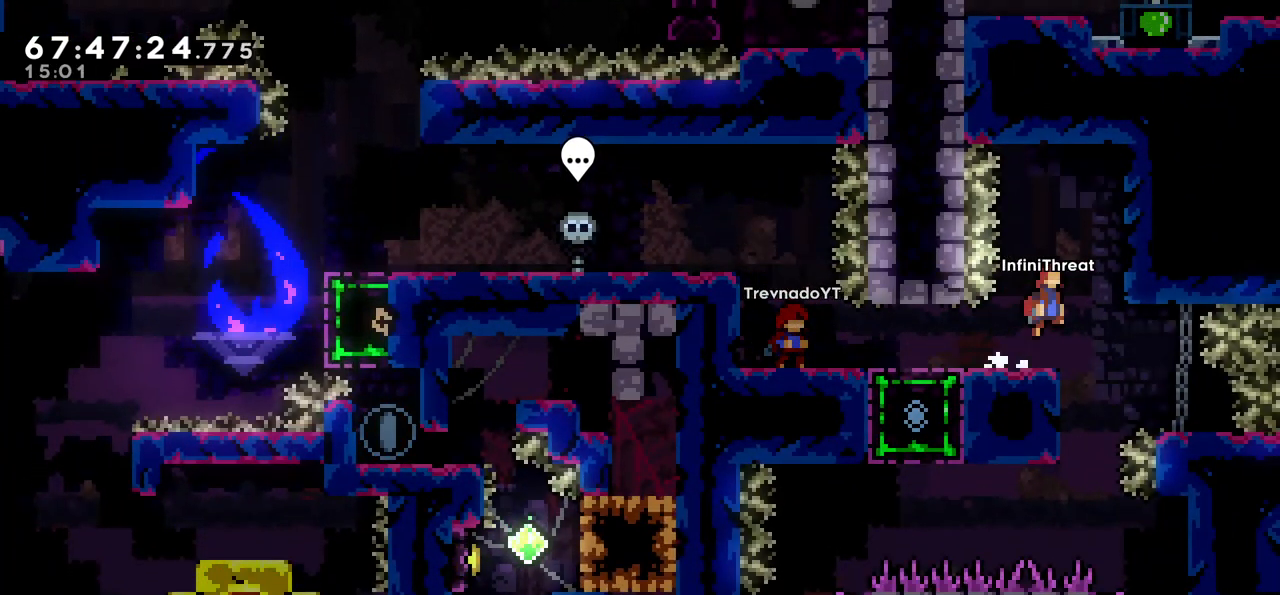
{"keys": ["grab"], "events": [[267, "grab", "down"], [267, "jump", "up"], [267, "right", "up"]]}
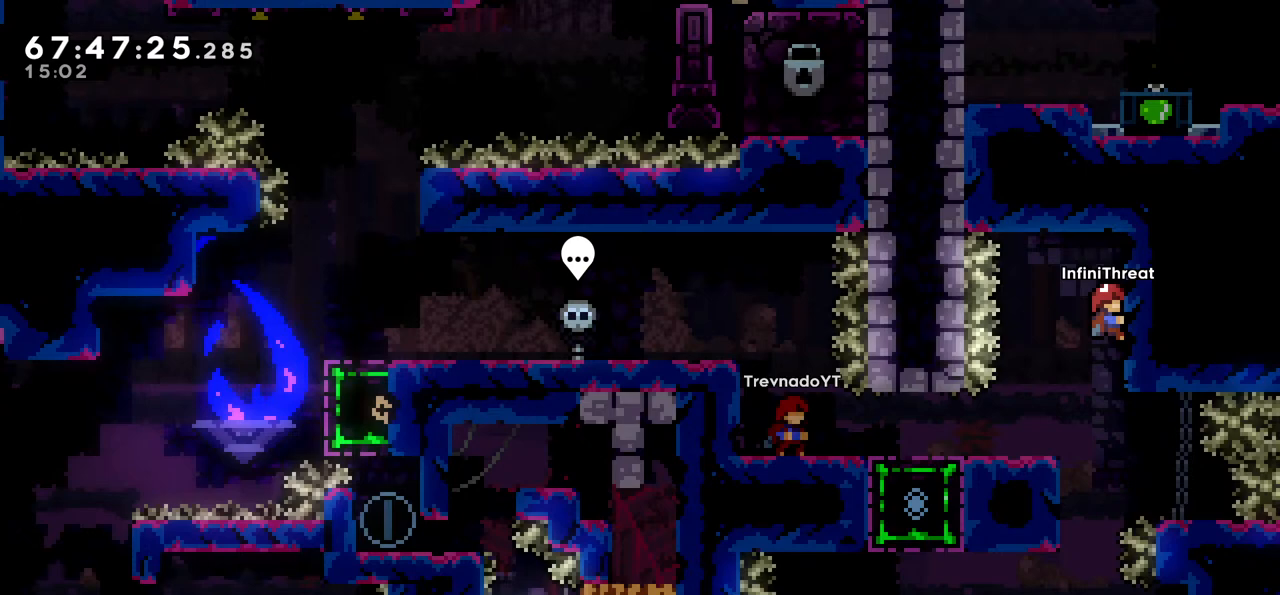
{"keys": ["grab", "left"], "events": [[83, "grab", "up"], [383, "left", "down"], [467, "grab", "down"]]}
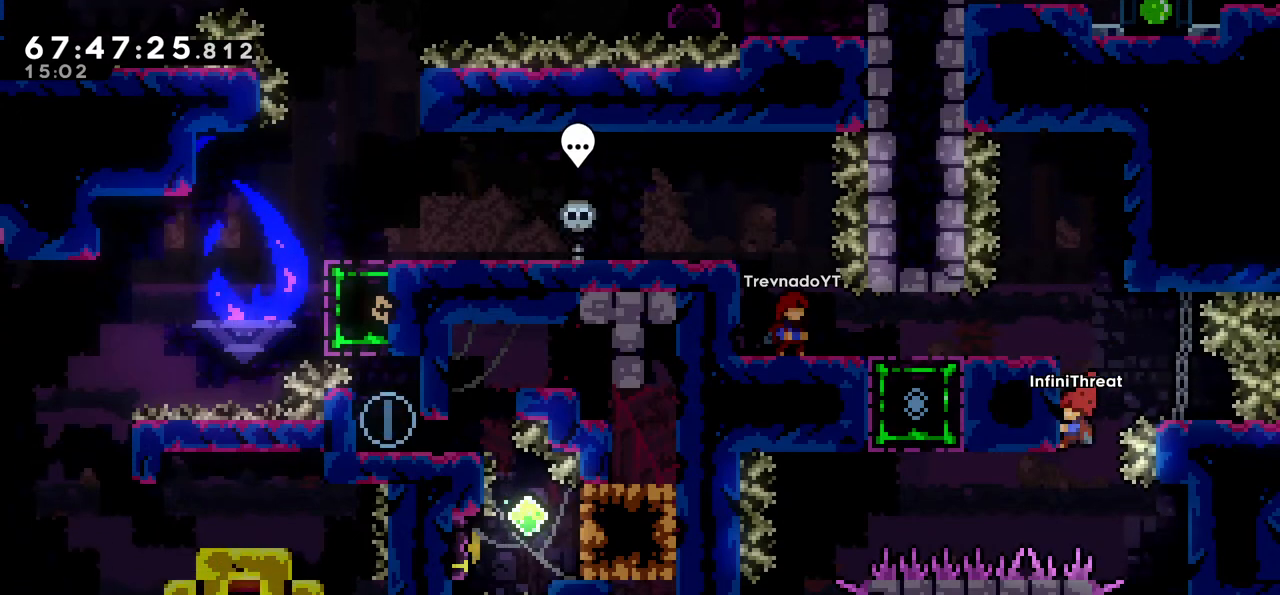
{"keys": ["grab"], "events": [[117, "left", "up"], [350, "down", "down"], [383, "down", "up"]]}
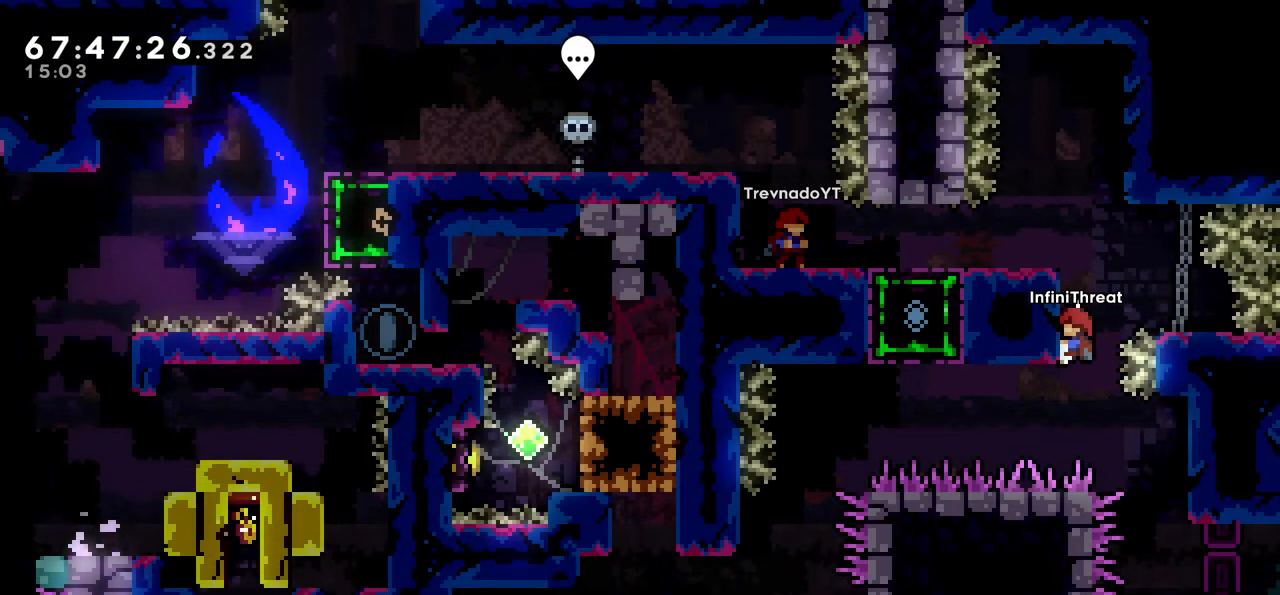
{"keys": ["left"], "events": [[400, "grab", "up"], [400, "left", "down"]]}
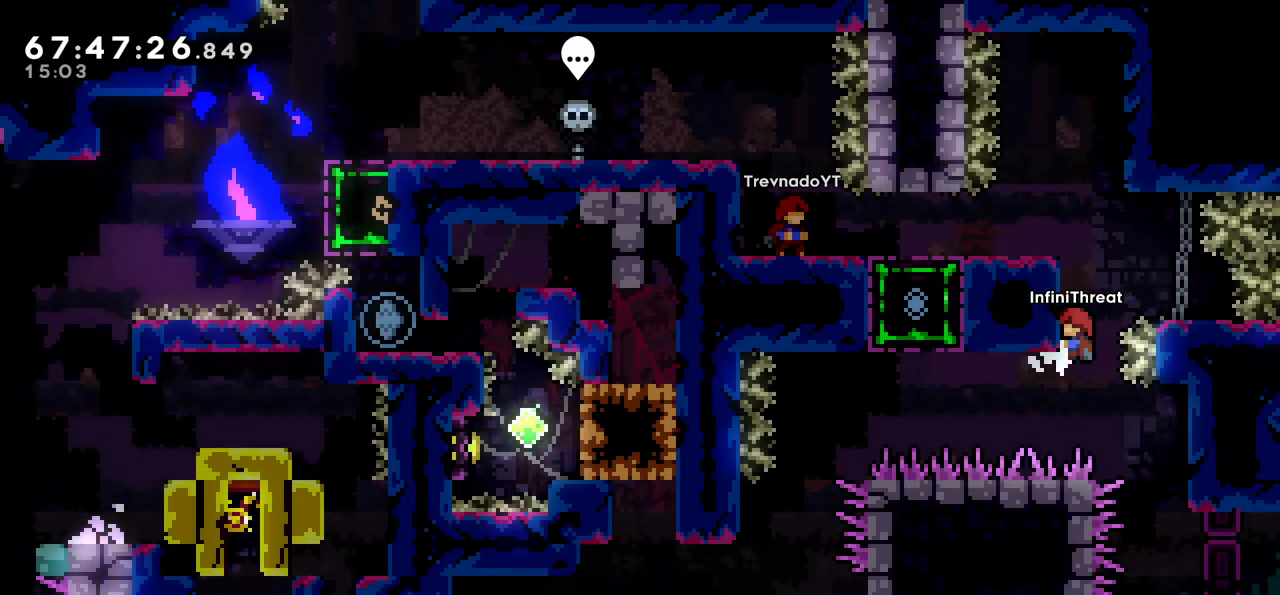
{"keys": ["left"], "events": [[133, "dash", "down"], [433, "dash", "up"]]}
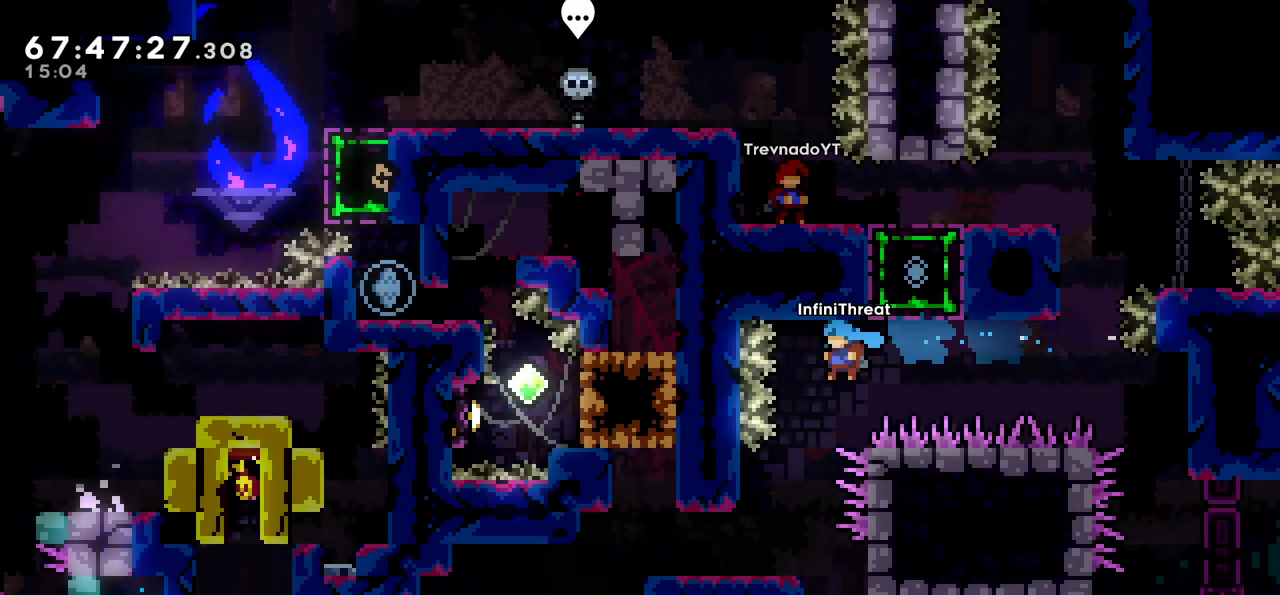
{"keys": [], "events": [[17, "left", "up"]]}
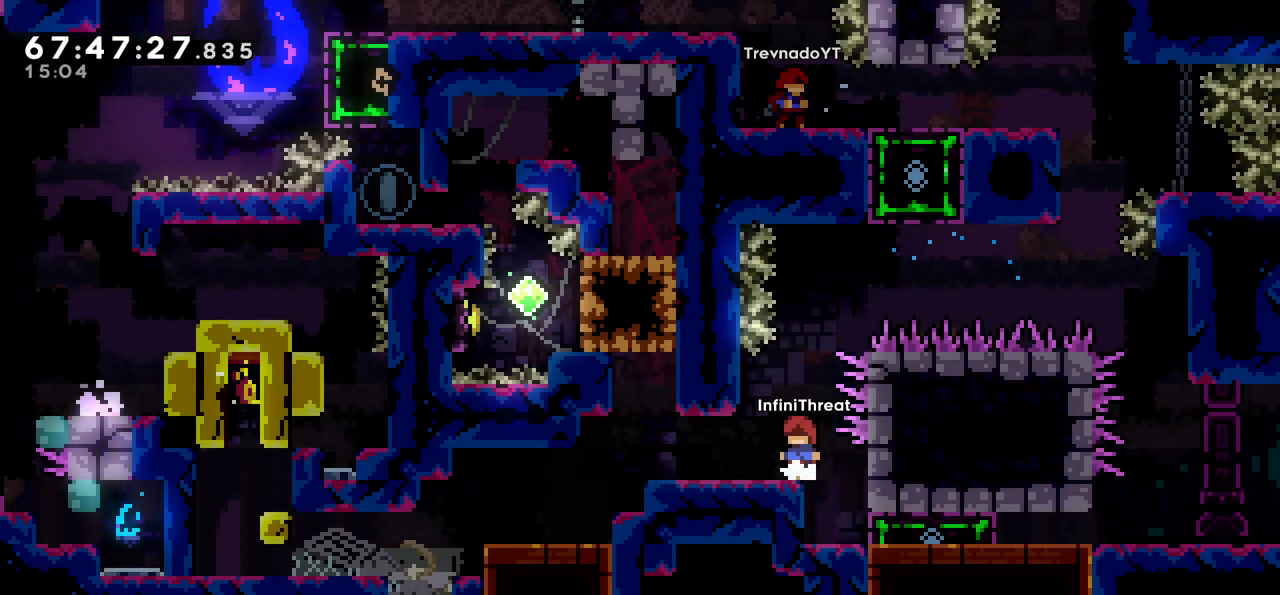
{"keys": [], "events": []}
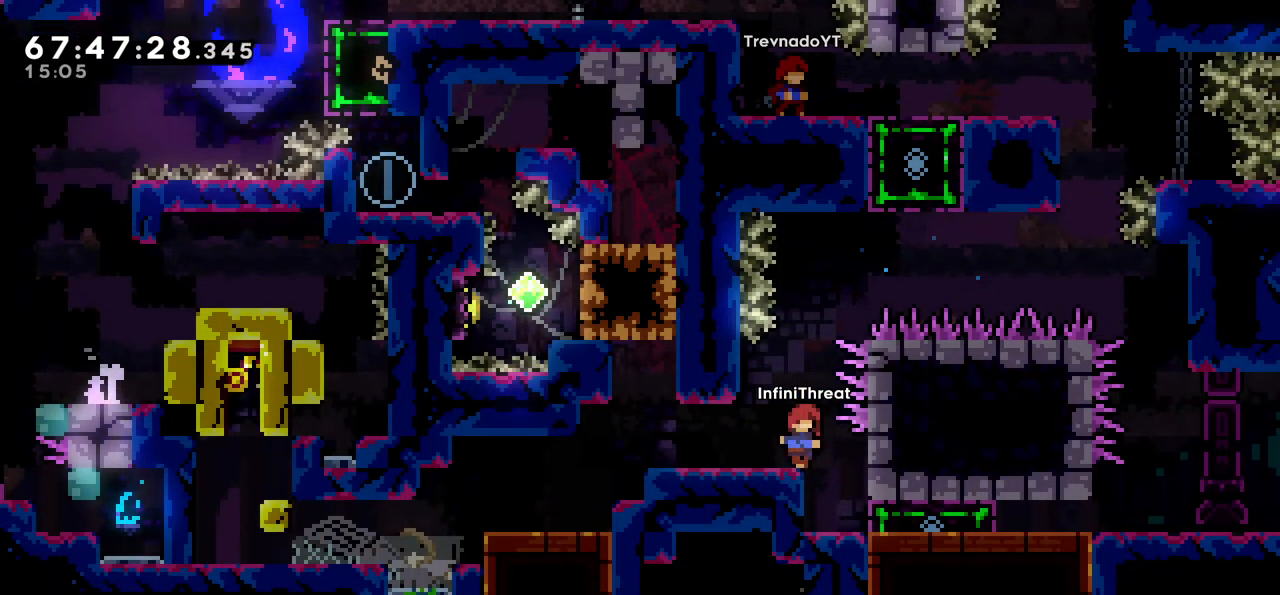
{"keys": [], "events": []}
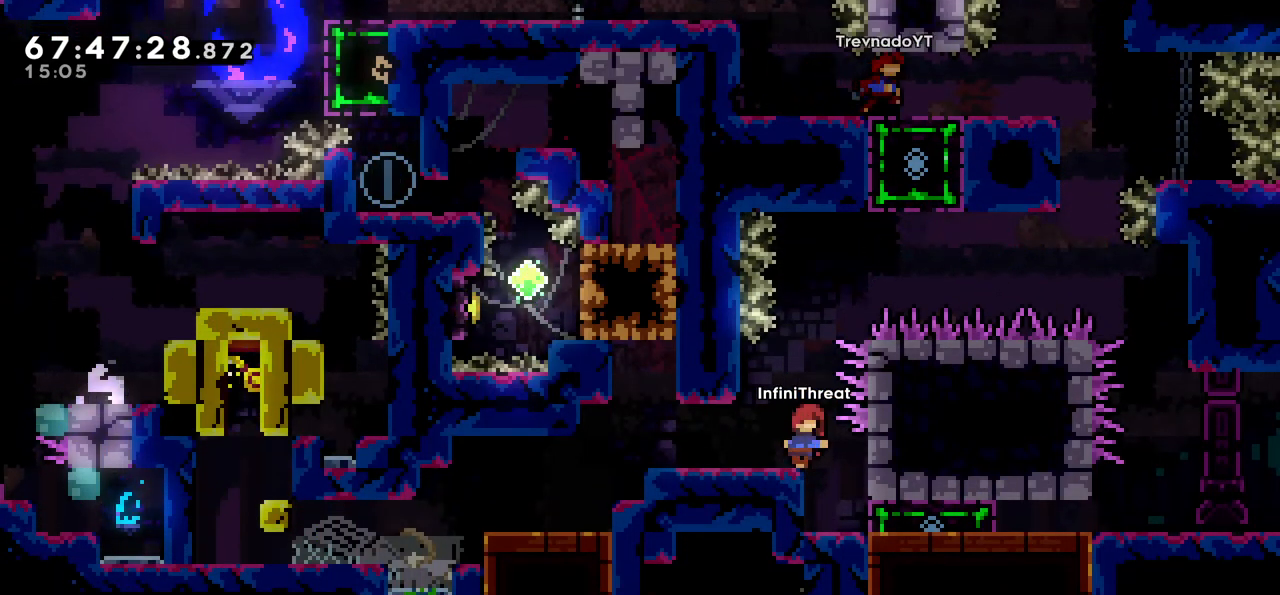
{"keys": ["left"], "events": [[250, "left", "down"]]}
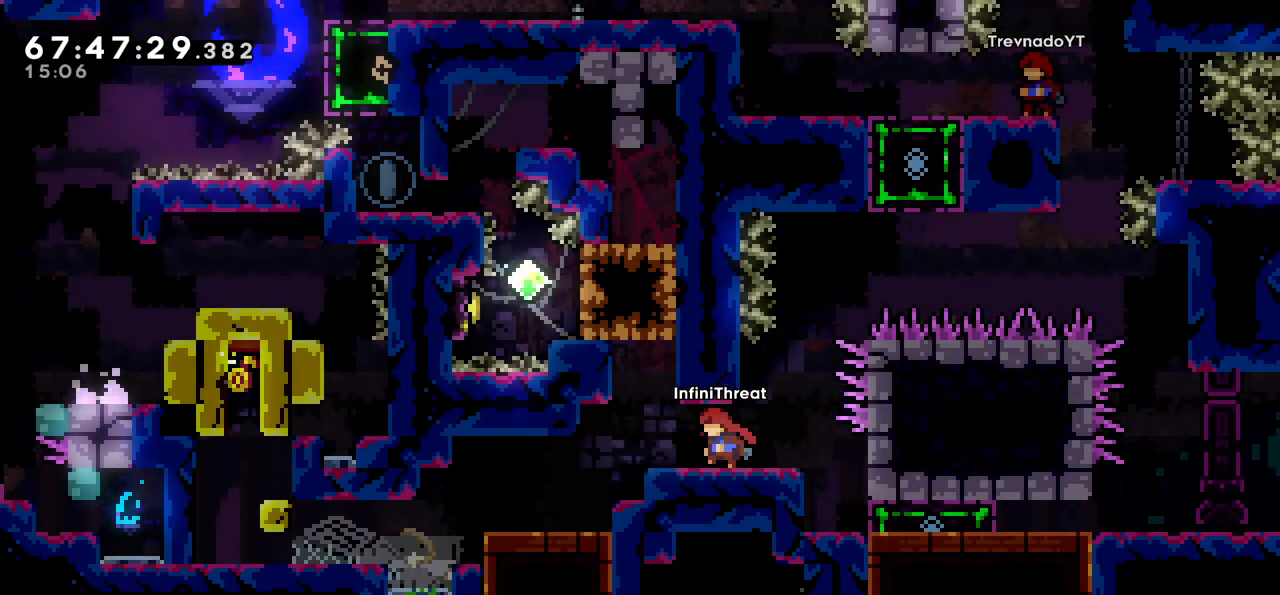
{"keys": [], "events": [[117, "left", "up"]]}
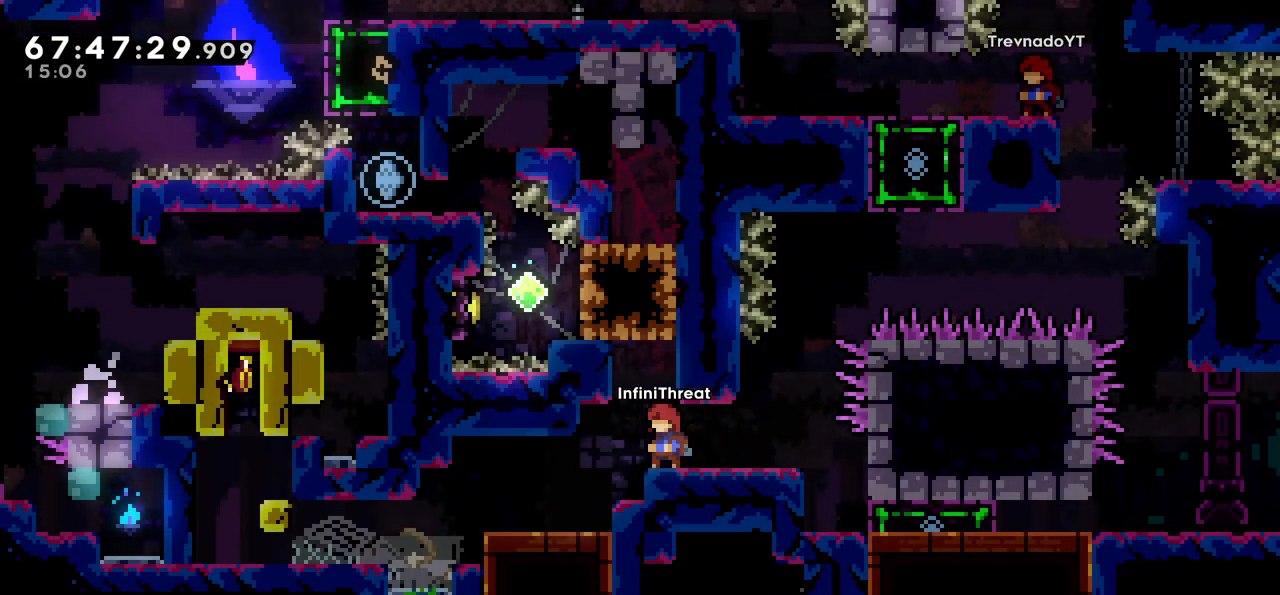
{"keys": ["left"], "events": [[233, "left", "down"]]}
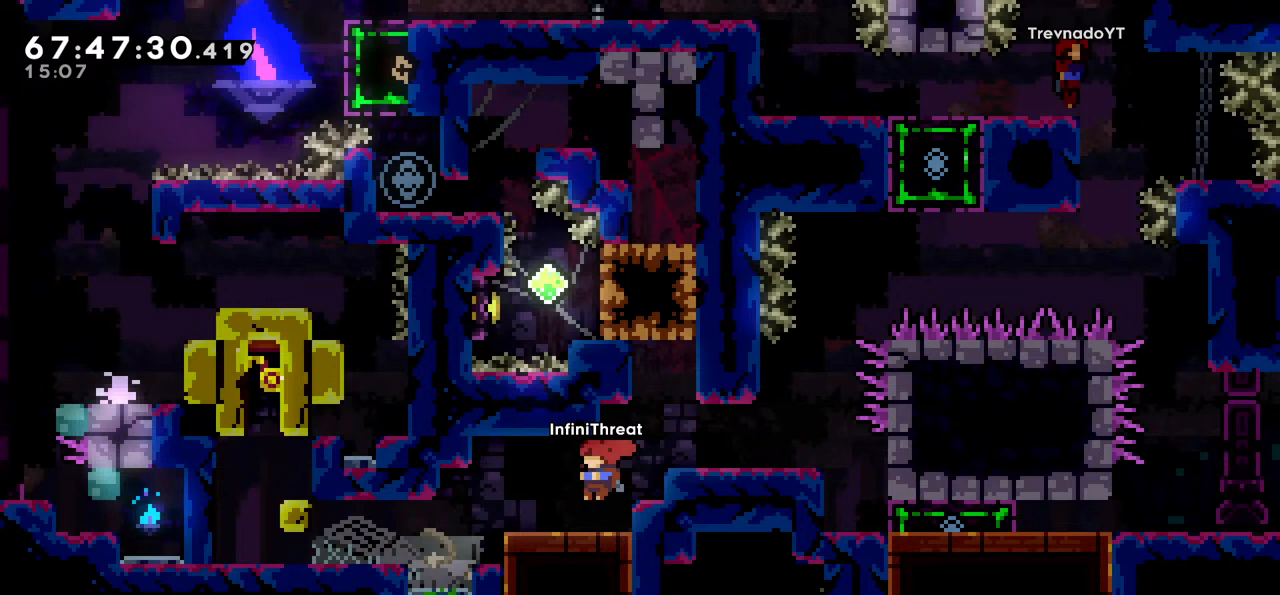
{"keys": ["left"], "events": [[117, "left", "up"], [200, "left", "down"]]}
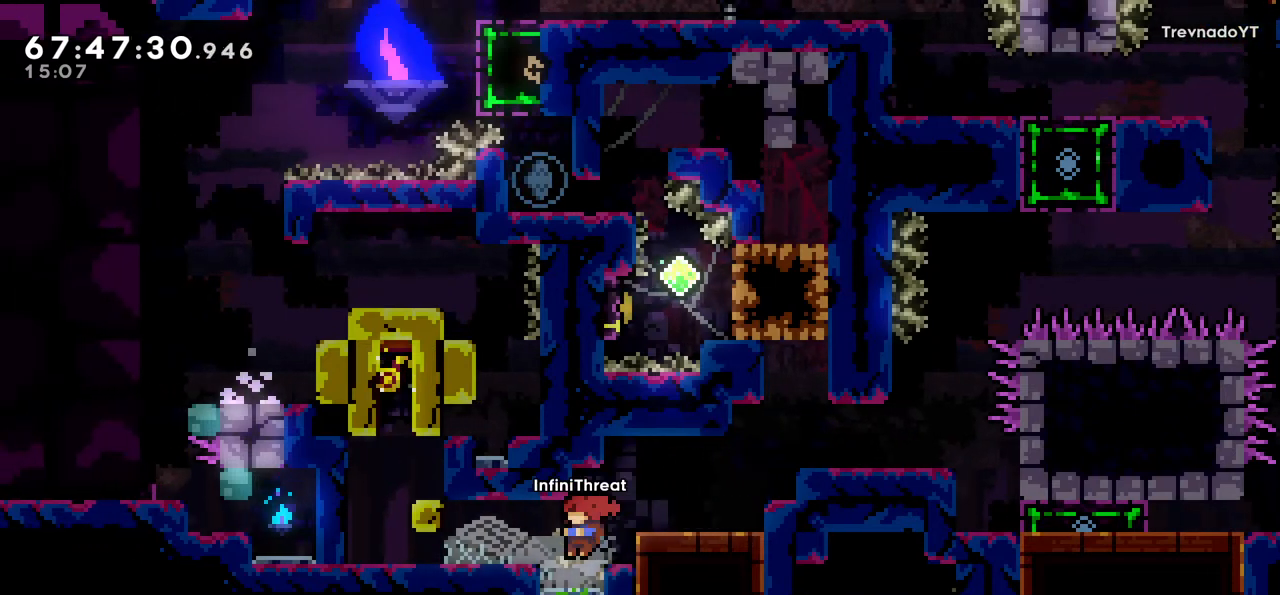
{"keys": ["right"], "events": [[117, "left", "up"], [450, "right", "down"]]}
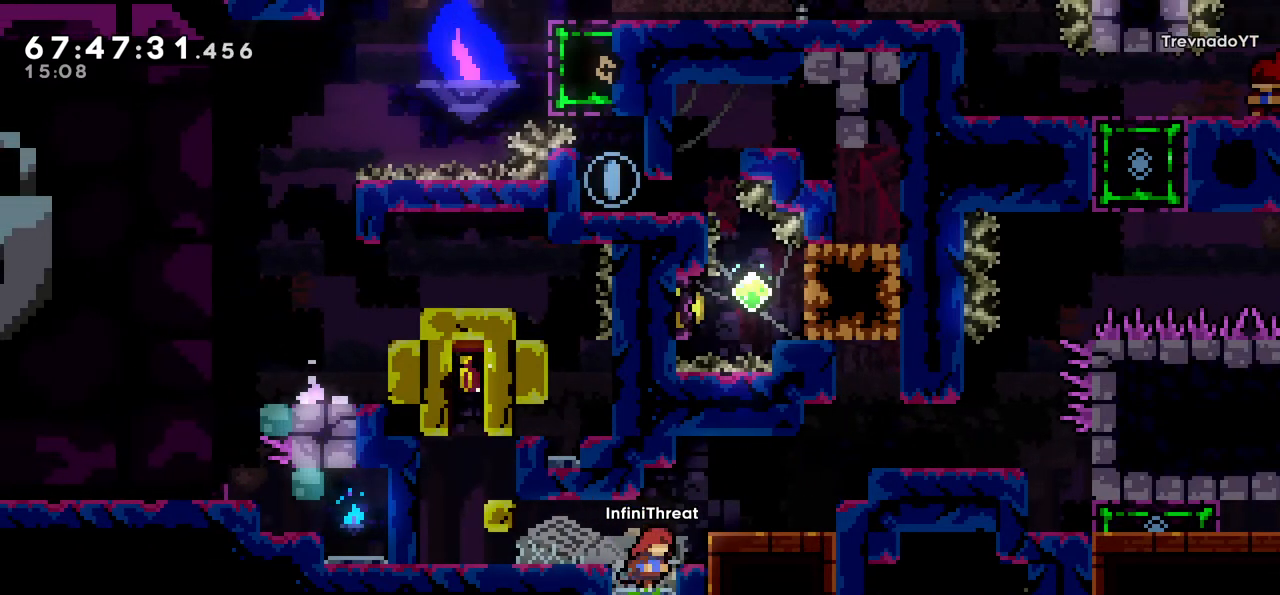
{"keys": [], "events": [[283, "right", "up"]]}
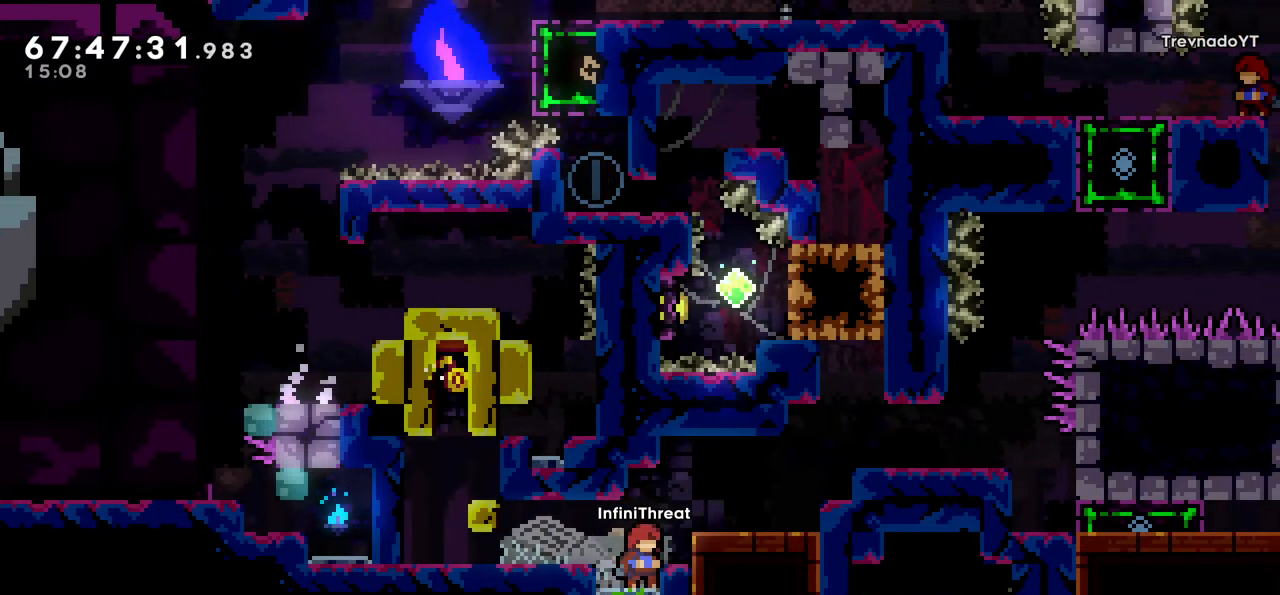
{"keys": [], "events": []}